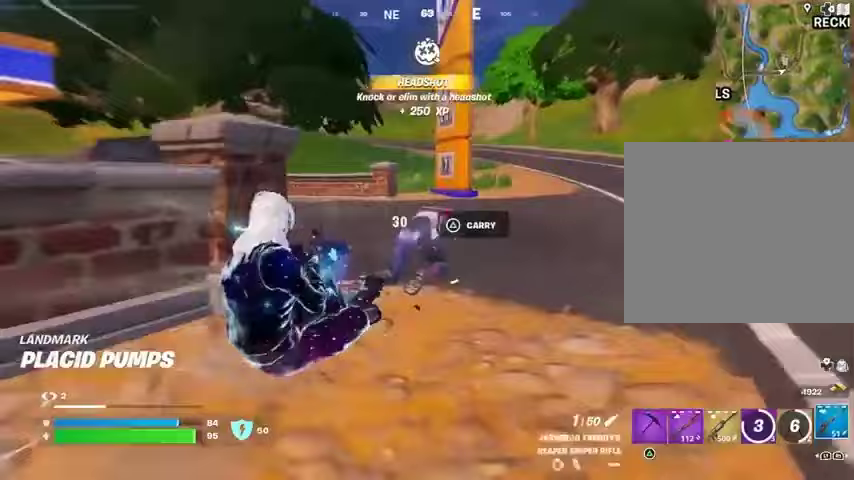
Gameplay with a controller (PlayStation layout); each line is a JSON object with the inputs held at the frame after it (dt_ms = milliseconds from this image to that frame). "events" lists button and stick changes between this image and that frame as [ms after this image, input, new state], when the widget could be followed in between.
{"dt_ms": 500, "buttons": [], "left_stick": "up-right", "right_stick": "center"}
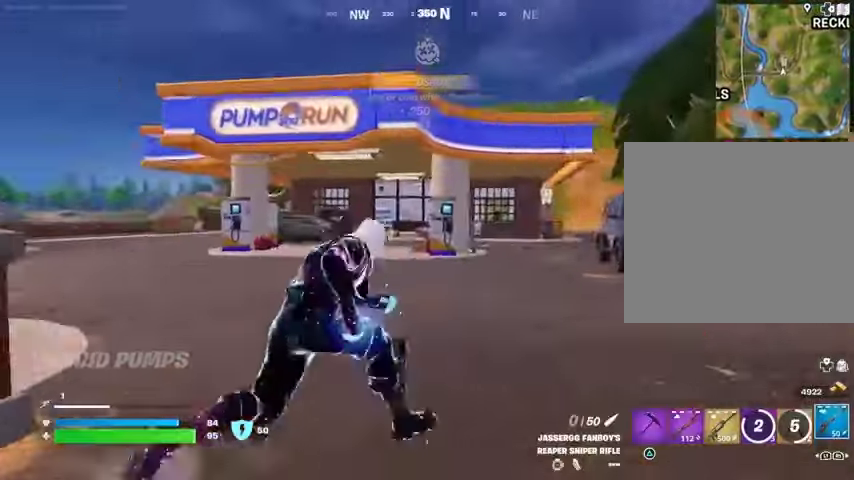
{"dt_ms": 500, "buttons": [], "left_stick": "up-right", "right_stick": "center", "events": [[267, "R1", "down"], [333, "R1", "up"]]}
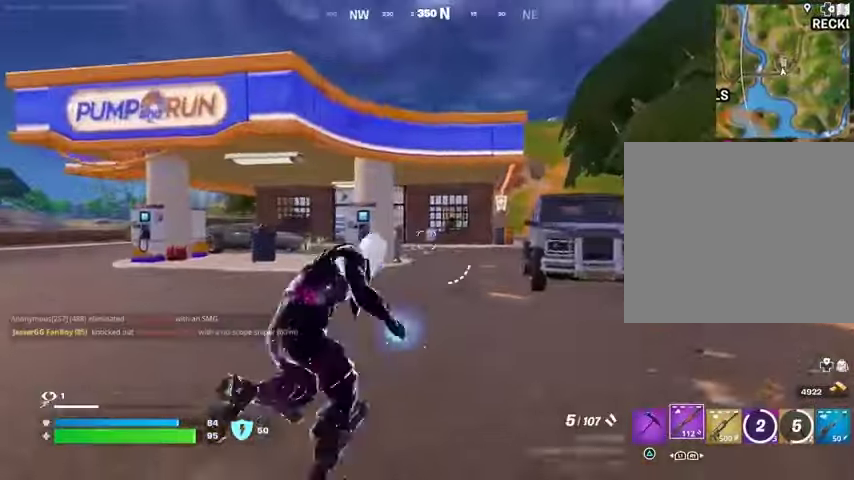
{"dt_ms": 500, "buttons": [], "left_stick": "up-right", "right_stick": "center", "events": [[167, "left_stick", "up"], [267, "right_stick", "left"], [333, "right_stick", "center"], [400, "left_stick", "up-right"], [400, "right_stick", "down-right"], [467, "right_stick", "center"]]}
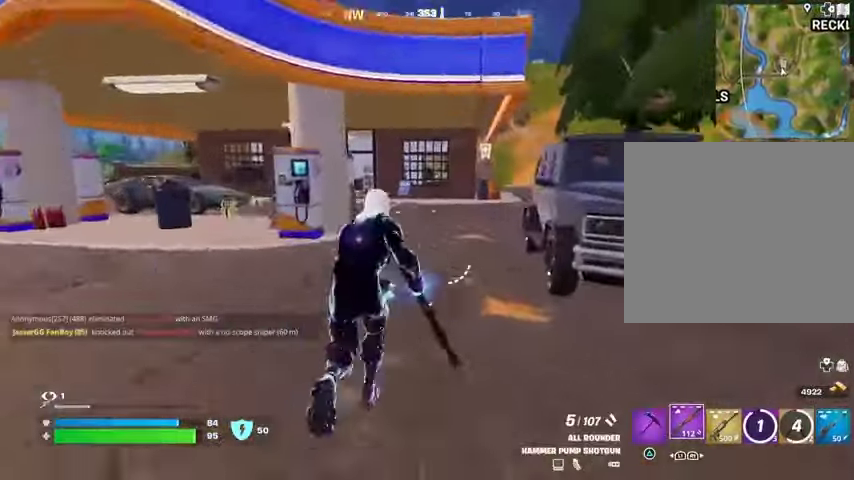
{"dt_ms": 500, "buttons": [], "left_stick": "up-right", "right_stick": "up", "events": [[33, "left_stick", "center"], [200, "CROSS", "down"], [233, "left_stick", "right"], [267, "CROSS", "up"], [300, "R1", "down"], [367, "R1", "up"], [467, "right_stick", "up"], [500, "left_stick", "up-right"]]}
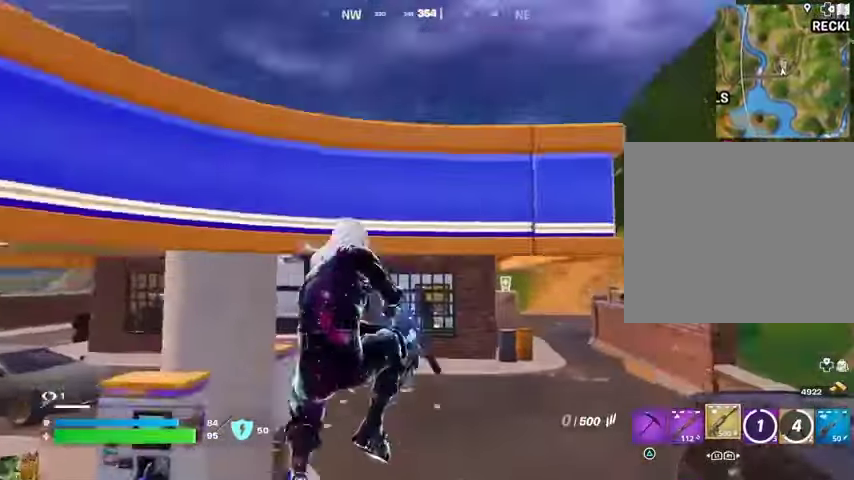
{"dt_ms": 500, "buttons": [], "left_stick": "up-right", "right_stick": "center", "events": [[33, "right_stick", "center"], [133, "CROSS", "down"], [200, "CROSS", "up"], [267, "CROSS", "down"], [333, "CROSS", "up"], [333, "right_stick", "down-left"], [433, "right_stick", "center"]]}
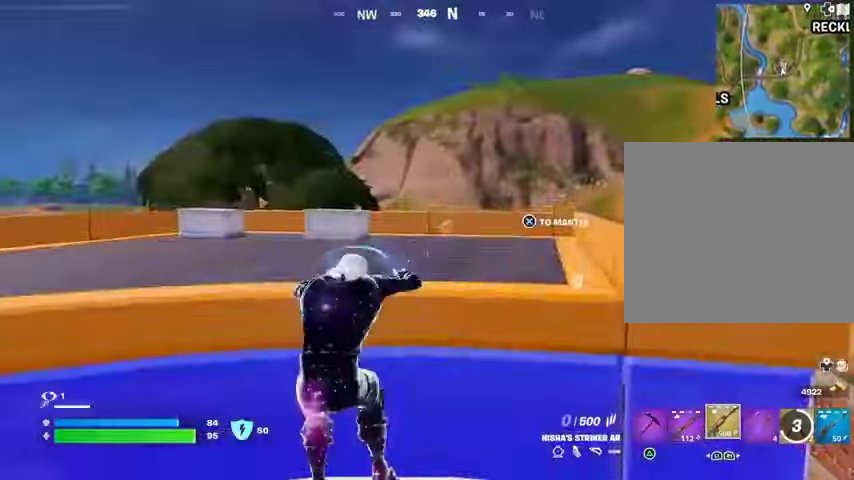
{"dt_ms": 500, "buttons": [], "left_stick": "up-right", "right_stick": "center", "events": [[167, "left_stick", "up"], [267, "right_stick", "left"], [367, "left_stick", "up-right"], [433, "right_stick", "center"]]}
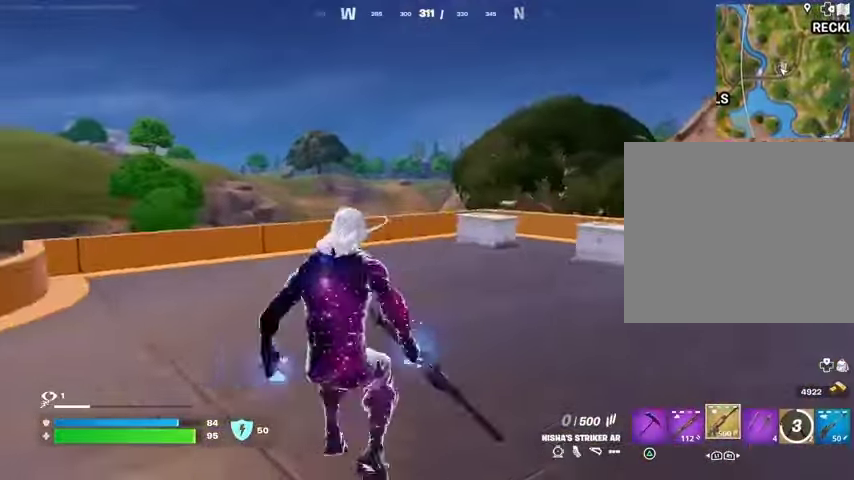
{"dt_ms": 500, "buttons": [], "left_stick": "up-right", "right_stick": "center", "events": [[33, "SQUARE", "down"], [100, "SQUARE", "up"], [167, "SQUARE", "down"], [267, "SQUARE", "up"]]}
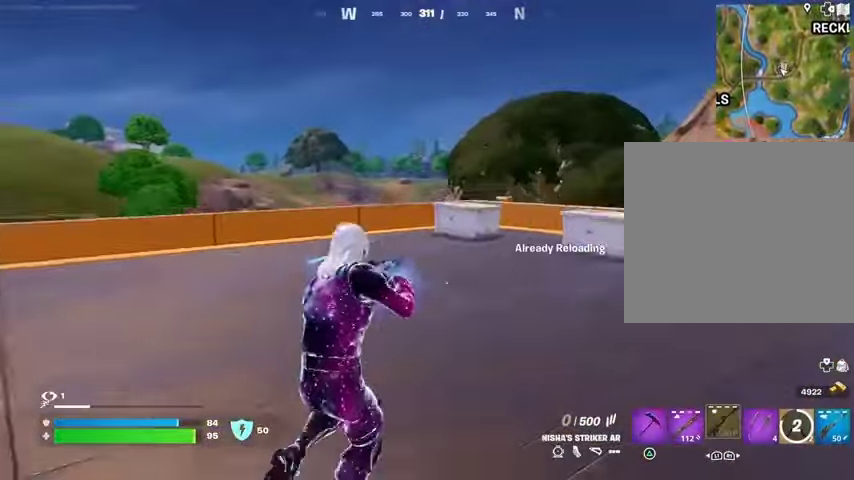
{"dt_ms": 500, "buttons": [], "left_stick": "up-right", "right_stick": "right", "events": [[33, "right_stick", "left"], [100, "right_stick", "center"], [500, "right_stick", "right"]]}
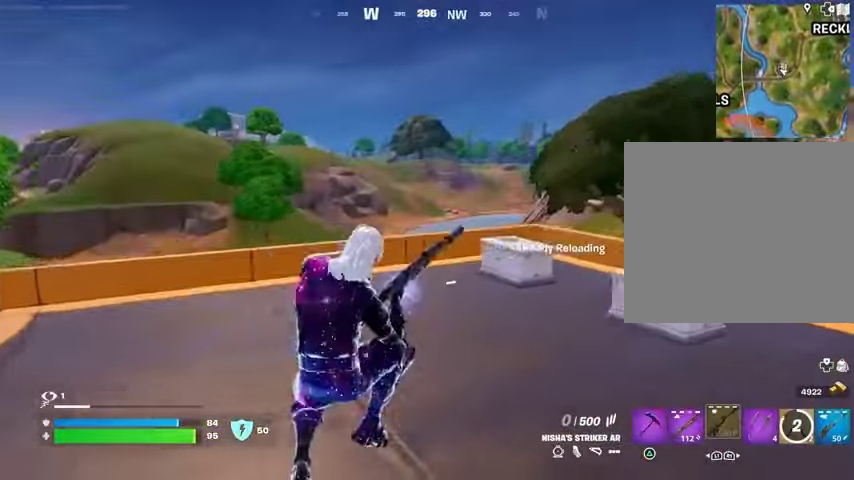
{"dt_ms": 1000, "buttons": [], "left_stick": "up-left", "right_stick": "center"}
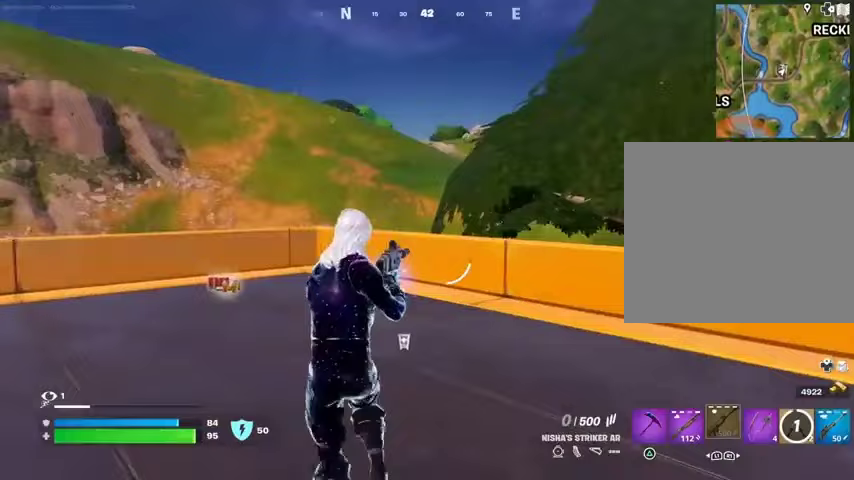
{"dt_ms": 500, "buttons": [], "left_stick": "up-left", "right_stick": "center", "events": [[333, "right_stick", "right"], [367, "L1", "down"], [433, "L1", "up"], [500, "right_stick", "center"]]}
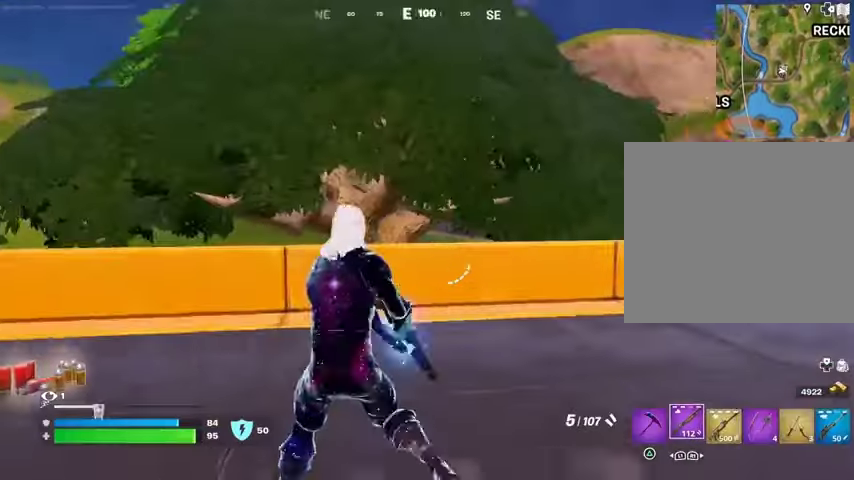
{"dt_ms": 500, "buttons": [], "left_stick": "right", "right_stick": "left", "events": [[167, "SQUARE", "down"], [233, "SQUARE", "up"], [300, "SQUARE", "down"], [367, "SQUARE", "up"], [400, "right_stick", "left"], [433, "left_stick", "up-right"], [500, "left_stick", "right"]]}
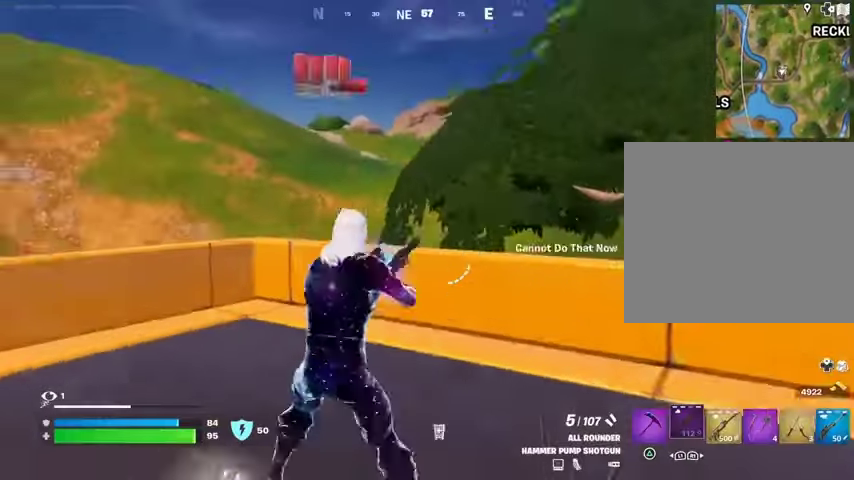
{"dt_ms": 500, "buttons": [], "left_stick": "right", "right_stick": "center", "events": [[33, "right_stick", "center"], [167, "SQUARE", "down"], [267, "SQUARE", "up"]]}
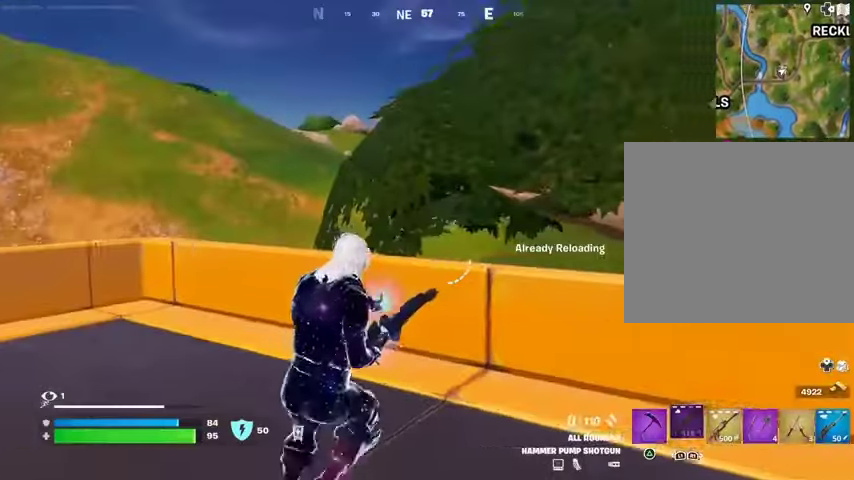
{"dt_ms": 500, "buttons": [], "left_stick": "up", "right_stick": "center", "events": [[33, "right_stick", "right"], [100, "left_stick", "up-right"], [200, "left_stick", "up"], [333, "right_stick", "center"]]}
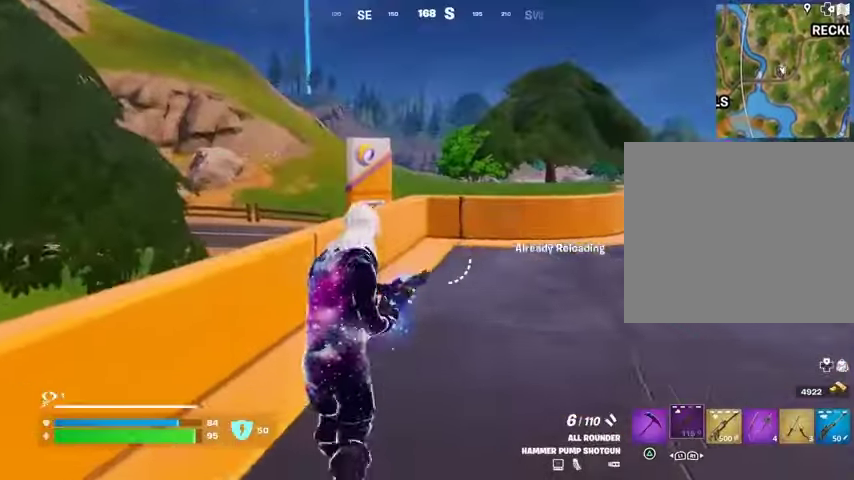
{"dt_ms": 500, "buttons": [], "left_stick": "up", "right_stick": "up-left", "events": [[333, "CROSS", "down"], [400, "CROSS", "up"], [500, "right_stick", "up-left"]]}
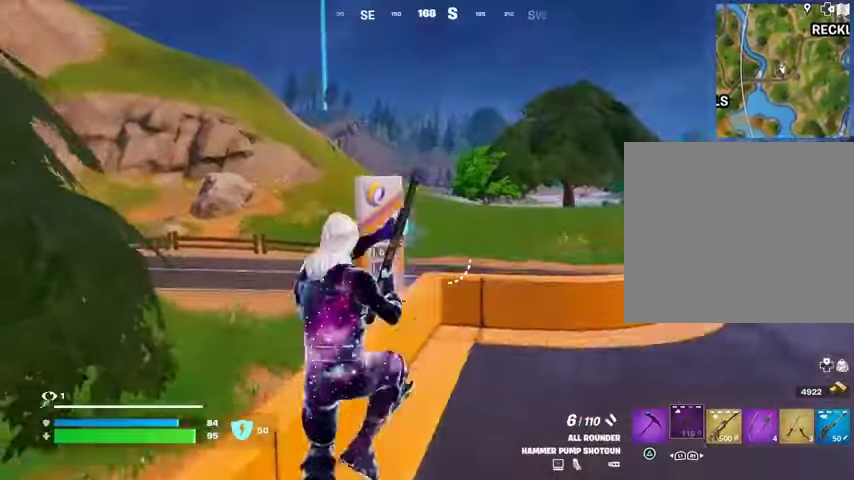
{"dt_ms": 500, "buttons": ["L1"], "left_stick": "up-right", "right_stick": "right", "events": [[133, "right_stick", "center"], [233, "left_stick", "up-right"], [400, "right_stick", "right"], [433, "L1", "down"]]}
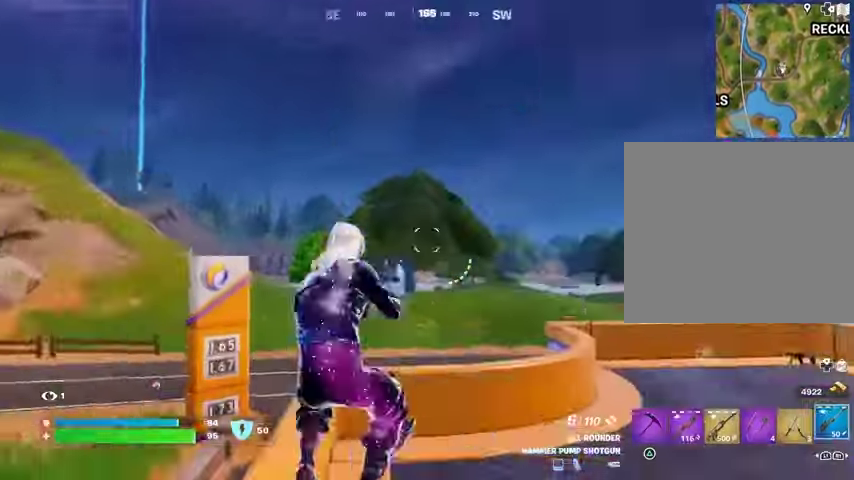
{"dt_ms": 500, "buttons": [], "left_stick": "up-left", "right_stick": "center", "events": [[33, "L1", "up"], [33, "right_stick", "down-right"], [133, "right_stick", "center"], [267, "left_stick", "up"], [433, "SQUARE", "down"], [467, "SQUARE", "up"], [467, "left_stick", "up-left"]]}
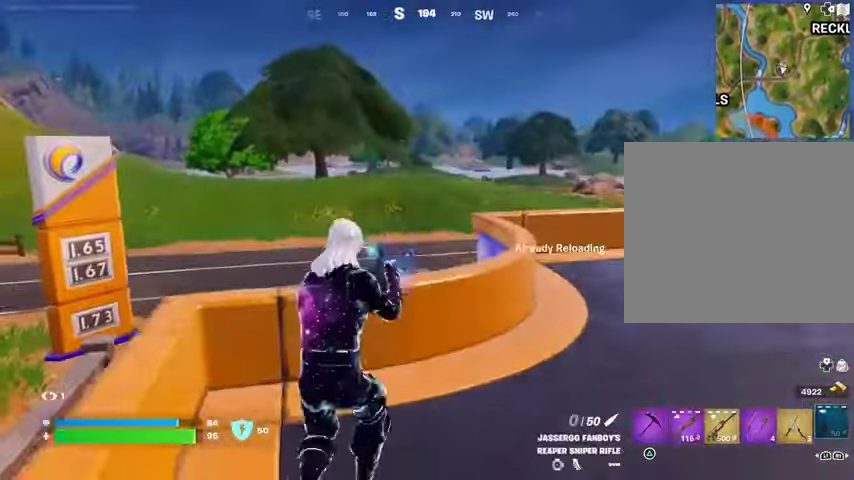
{"dt_ms": 500, "buttons": [], "left_stick": "right", "right_stick": "left", "events": [[167, "right_stick", "left"], [333, "right_stick", "center"], [367, "left_stick", "center"], [467, "left_stick", "right"], [500, "right_stick", "left"]]}
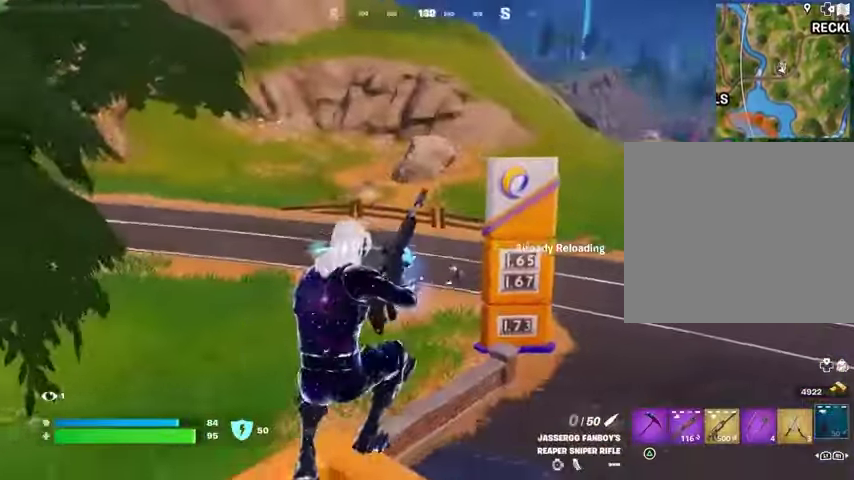
{"dt_ms": 500, "buttons": ["CROSS"], "left_stick": "right", "right_stick": "center", "events": [[133, "right_stick", "center"], [500, "CROSS", "down"]]}
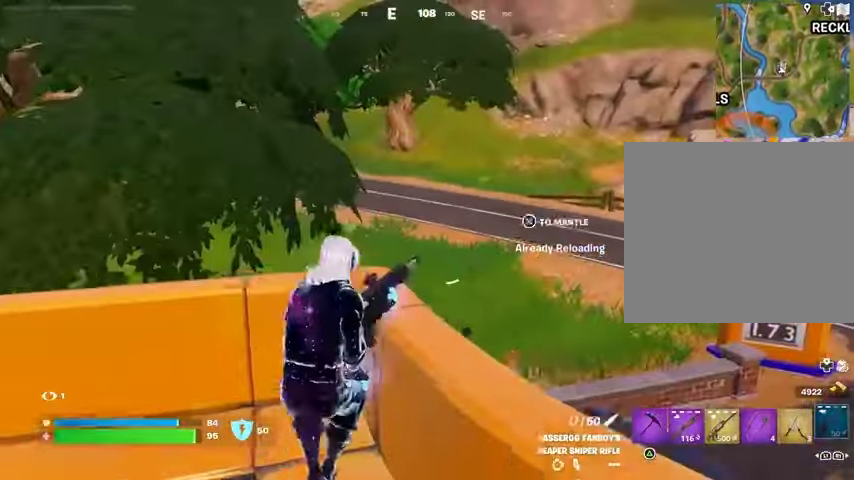
{"dt_ms": 500, "buttons": [], "left_stick": "up", "right_stick": "center", "events": [[100, "CROSS", "up"], [200, "right_stick", "right"], [300, "left_stick", "up-right"], [467, "right_stick", "center"], [500, "left_stick", "up"]]}
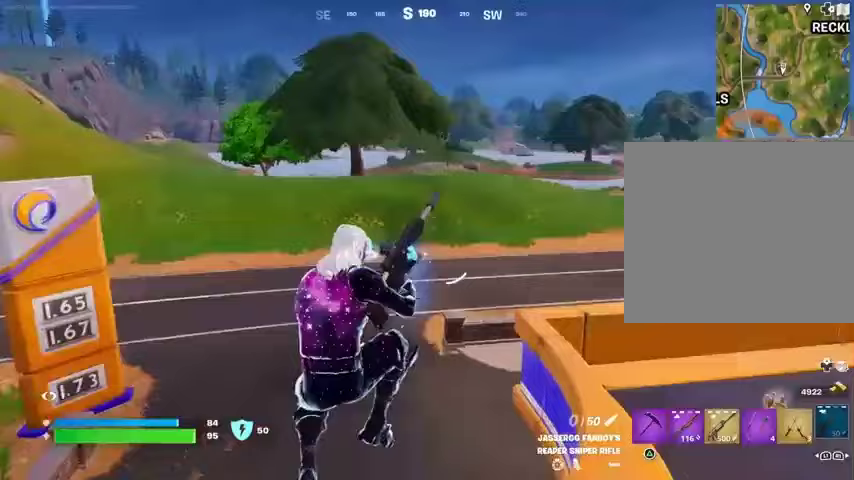
{"dt_ms": 500, "buttons": [], "left_stick": "up-left", "right_stick": "center", "events": [[300, "left_stick", "up-left"]]}
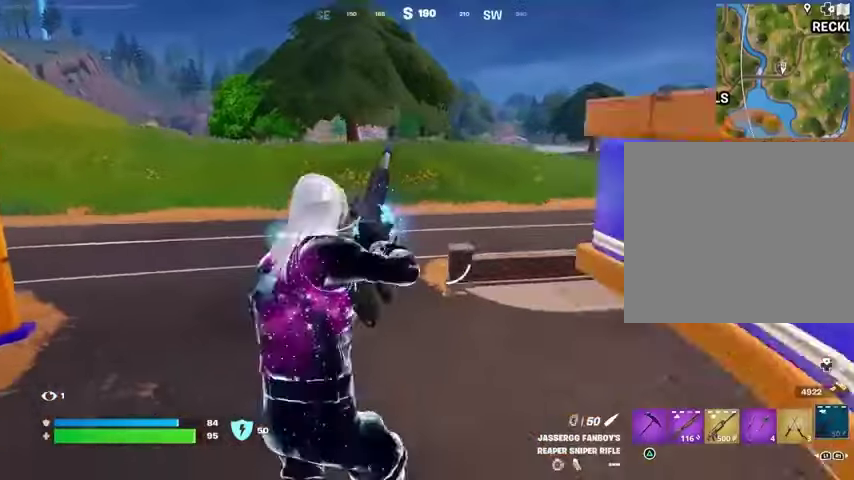
{"dt_ms": 500, "buttons": [], "left_stick": "center", "right_stick": "left", "events": [[133, "left_stick", "center"], [433, "right_stick", "left"]]}
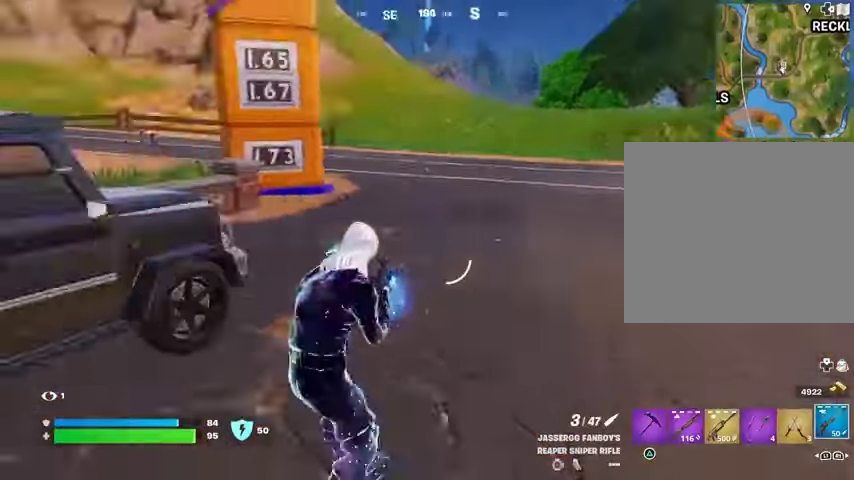
{"dt_ms": 500, "buttons": [], "left_stick": "center", "right_stick": "right", "events": [[233, "right_stick", "center"], [267, "SQUARE", "down"], [333, "SQUARE", "up"], [467, "right_stick", "right"]]}
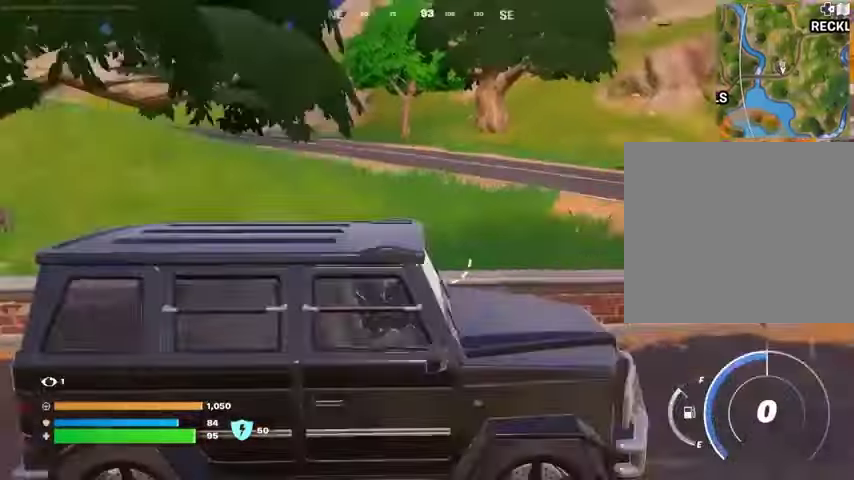
{"dt_ms": 500, "buttons": [], "left_stick": "up", "right_stick": "center", "events": [[67, "left_stick", "up"], [300, "right_stick", "center"]]}
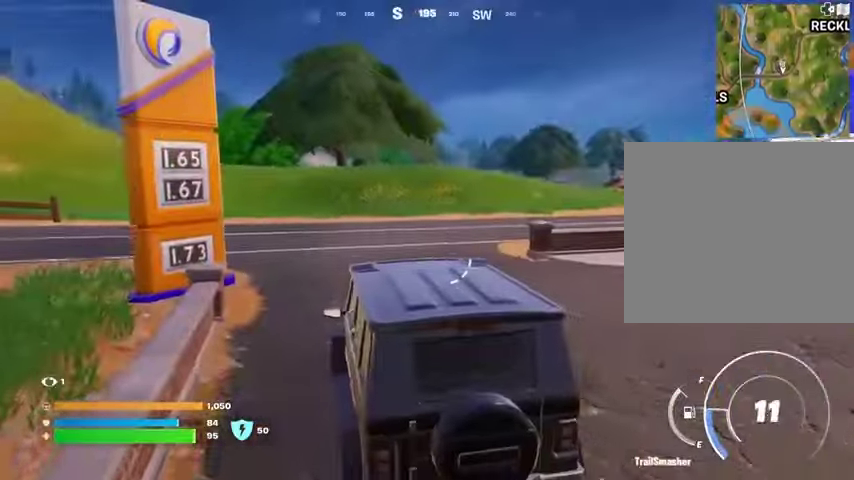
{"dt_ms": 500, "buttons": [], "left_stick": "left", "right_stick": "left", "events": [[33, "left_stick", "up-left"], [167, "left_stick", "up"], [367, "right_stick", "left"], [500, "left_stick", "left"]]}
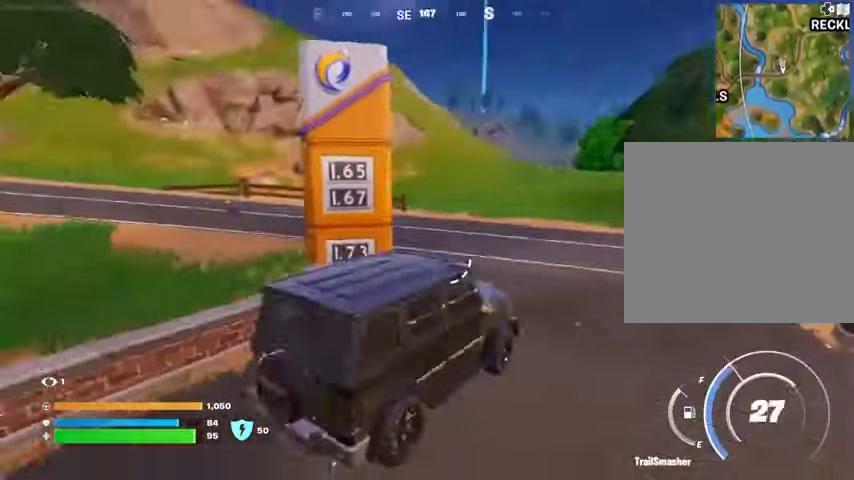
{"dt_ms": 500, "buttons": [], "left_stick": "left", "right_stick": "left", "events": [[133, "right_stick", "center"], [500, "right_stick", "left"]]}
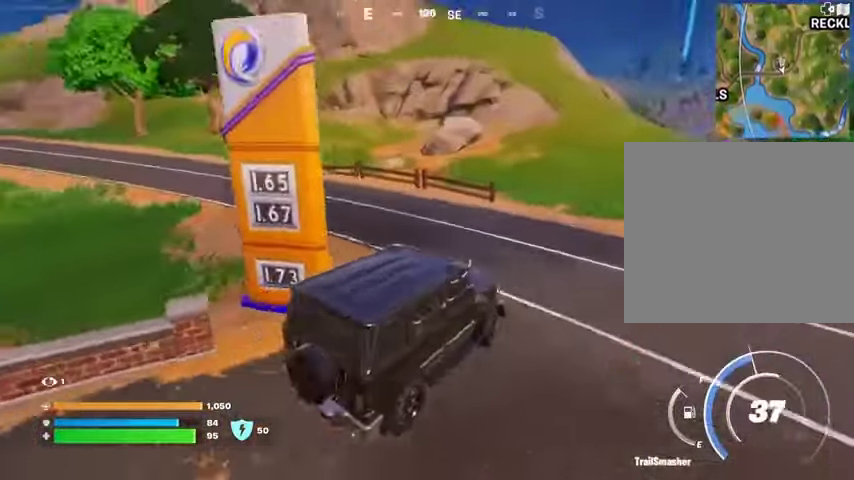
{"dt_ms": 500, "buttons": [], "left_stick": "left", "right_stick": "center", "events": [[133, "right_stick", "center"]]}
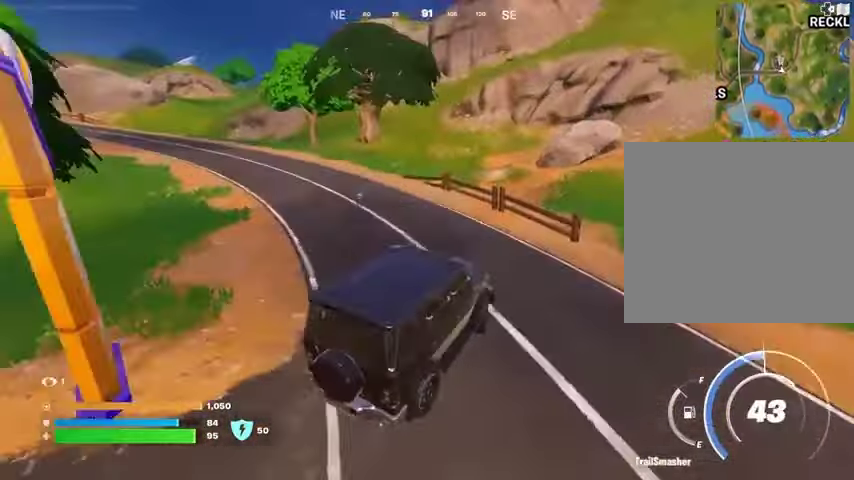
{"dt_ms": 500, "buttons": [], "left_stick": "left", "right_stick": "center", "events": [[100, "right_stick", "left"], [200, "right_stick", "center"]]}
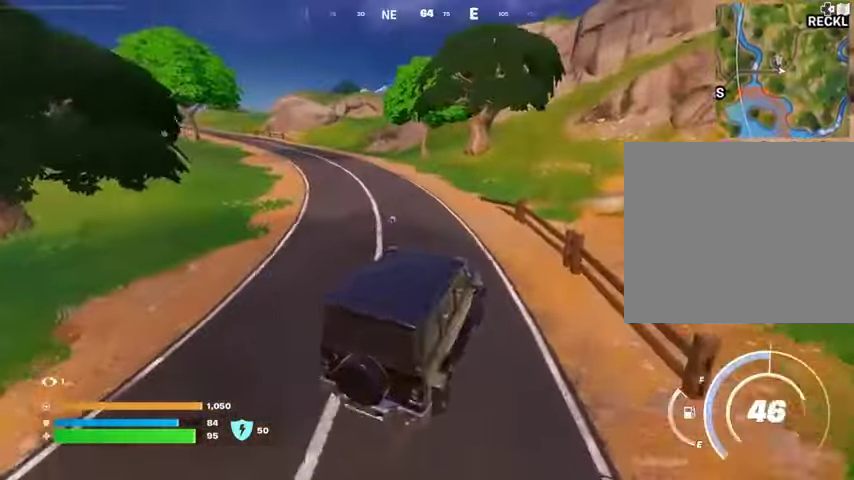
{"dt_ms": 500, "buttons": [], "left_stick": "left", "right_stick": "center", "events": [[200, "TRIANGLE", "down"], [300, "TRIANGLE", "up"]]}
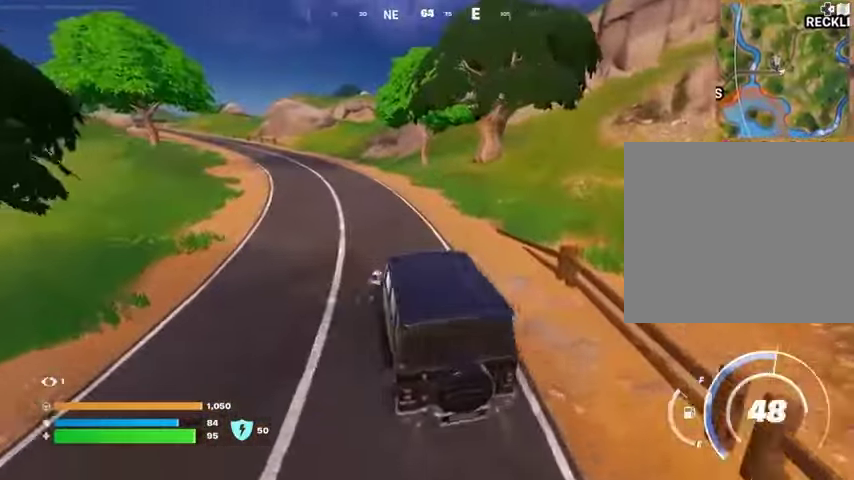
{"dt_ms": 500, "buttons": [], "left_stick": "up", "right_stick": "center", "events": [[167, "left_stick", "up"]]}
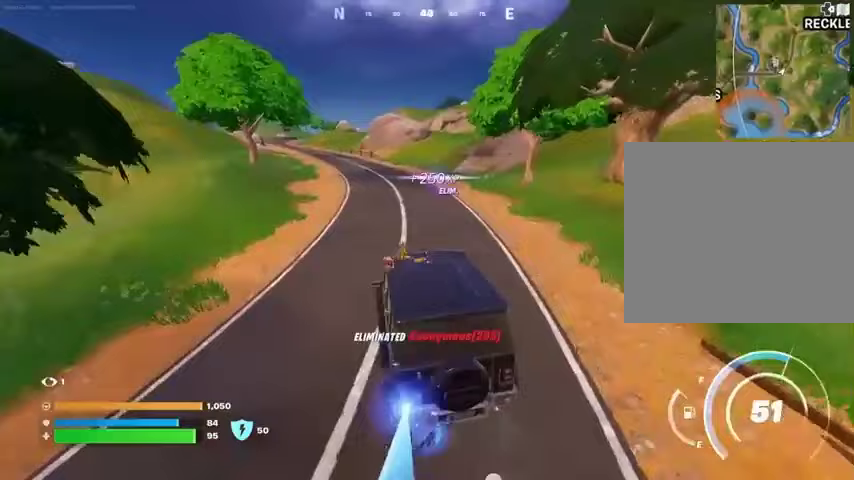
{"dt_ms": 500, "buttons": [], "left_stick": "up", "right_stick": "center", "events": []}